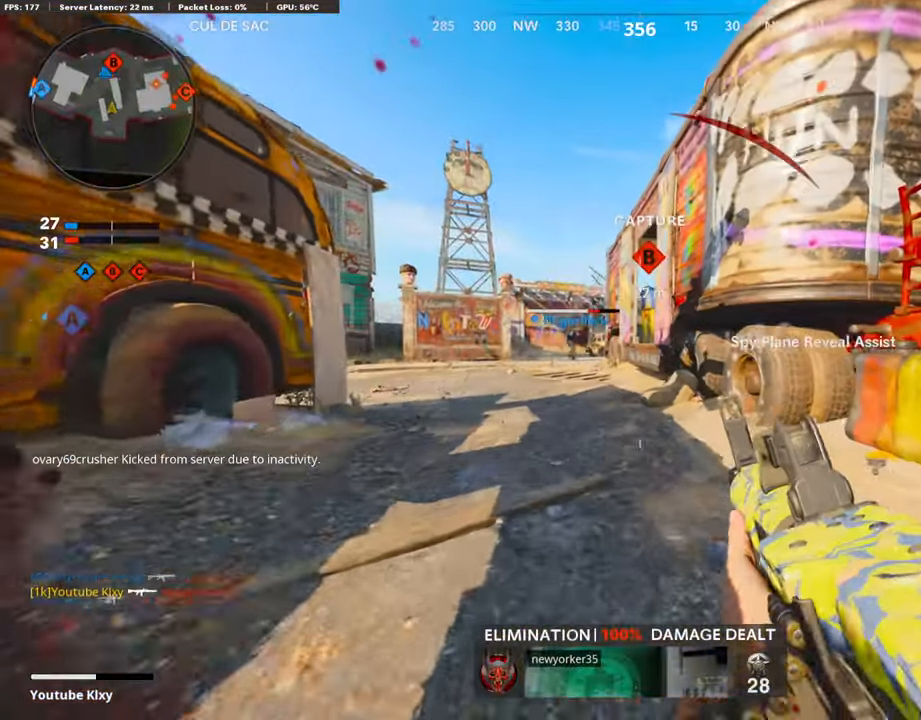
Gameplay with a controller (PlayStation layout); each line is a JSON object with the inputs held at the frame after it. "events" lists button and stick changes between this image and that frame as [ms after this image, input, new state], when the widget could be followed in between.
{"buttons": [], "left_stick": "up", "right_stick": "down-right", "events": [[437, "right_stick", "down-right"]]}
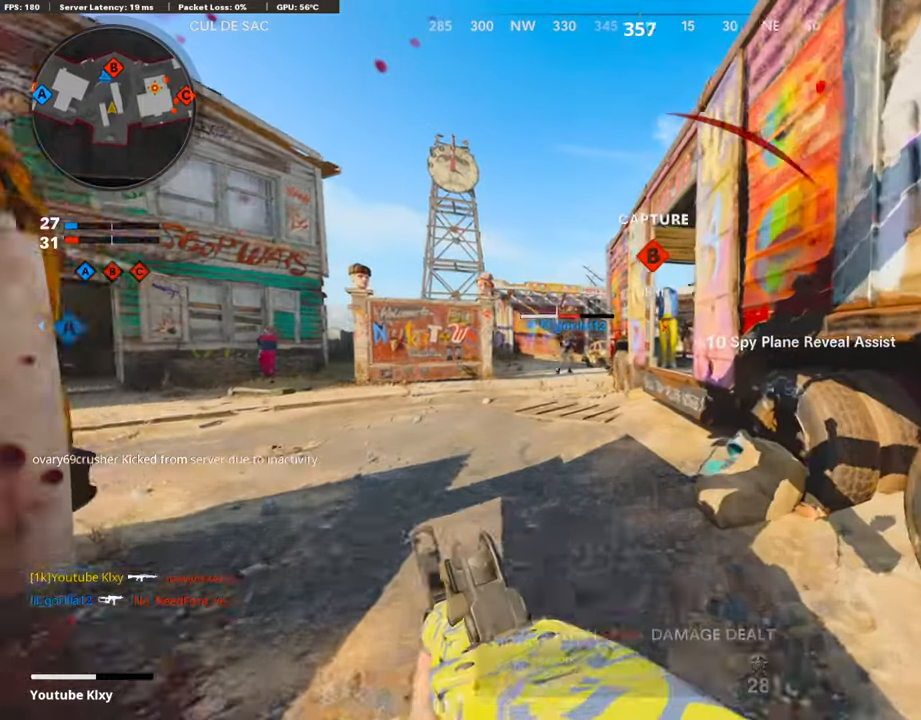
{"buttons": ["R3"], "left_stick": "right", "right_stick": "center", "events": [[118, "right_stick", "center"], [202, "SQUARE", "down"], [252, "left_stick", "right"], [303, "SQUARE", "up"], [471, "R3", "down"]]}
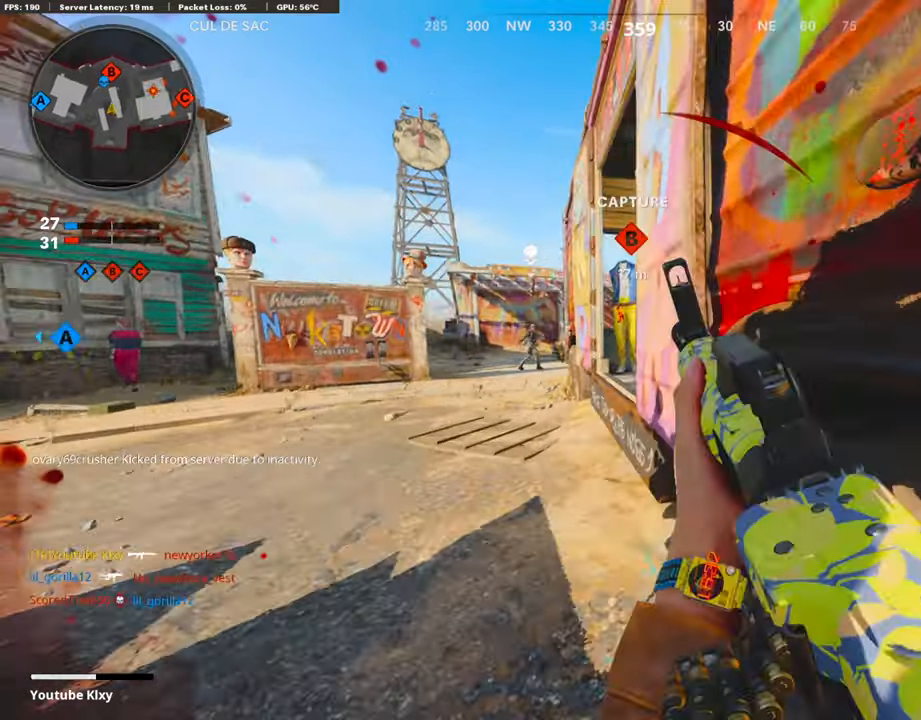
{"buttons": [], "left_stick": "up-left", "right_stick": "center", "events": [[84, "left_stick", "center"], [269, "left_stick", "left"], [437, "left_stick", "up-left"], [454, "R3", "up"]]}
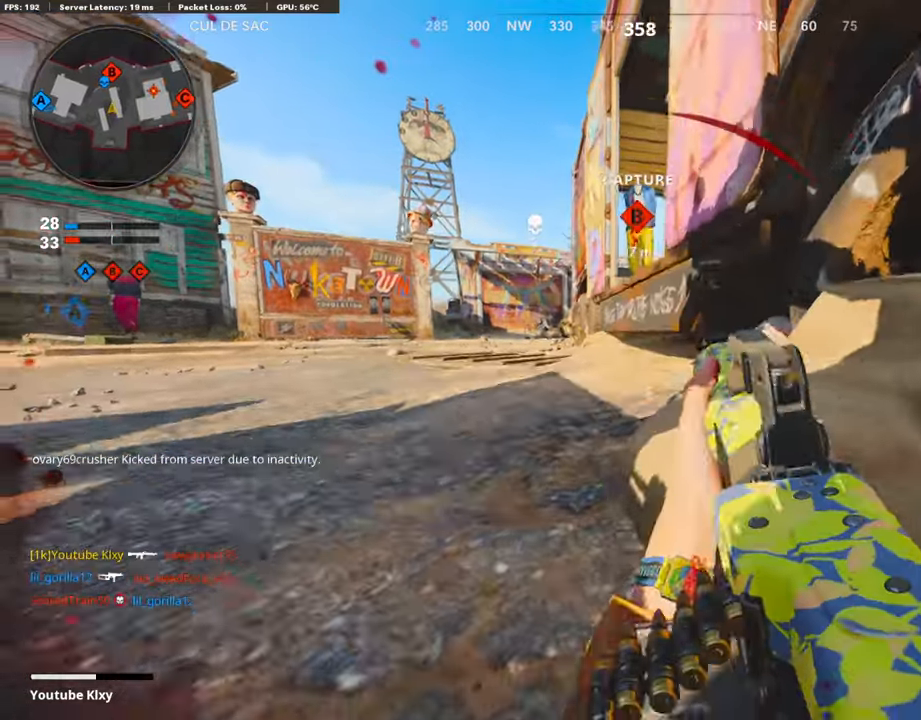
{"buttons": ["L3"], "left_stick": "up-left", "right_stick": "left", "events": [[67, "right_stick", "left"], [135, "R3", "down"], [235, "R3", "up"], [403, "right_stick", "center"], [454, "L3", "down"], [504, "right_stick", "left"]]}
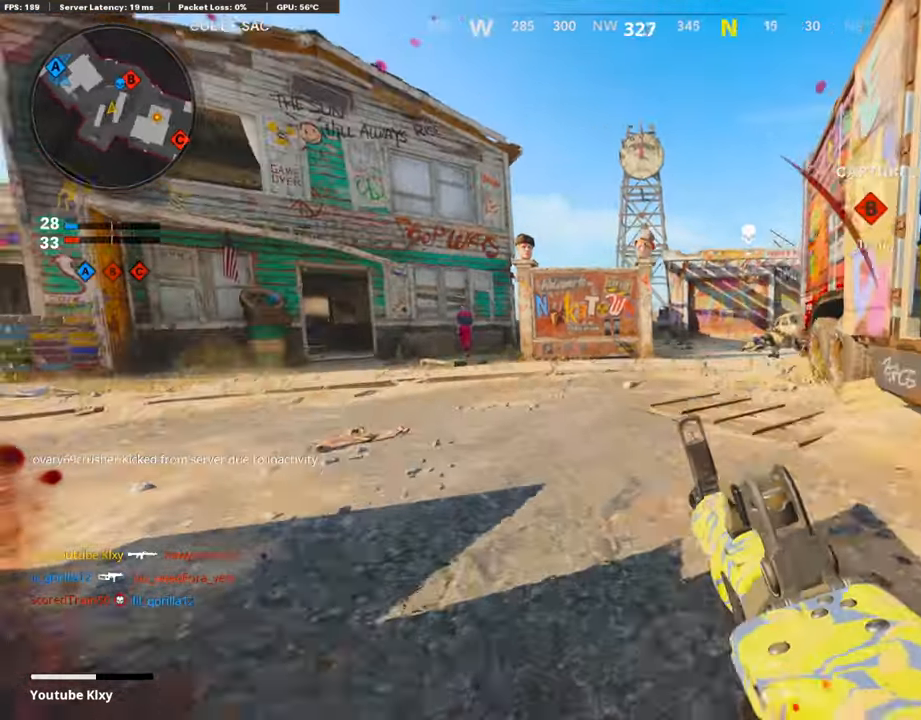
{"buttons": [], "left_stick": "up-left", "right_stick": "left", "events": [[84, "L3", "up"], [319, "right_stick", "center"], [387, "right_stick", "left"]]}
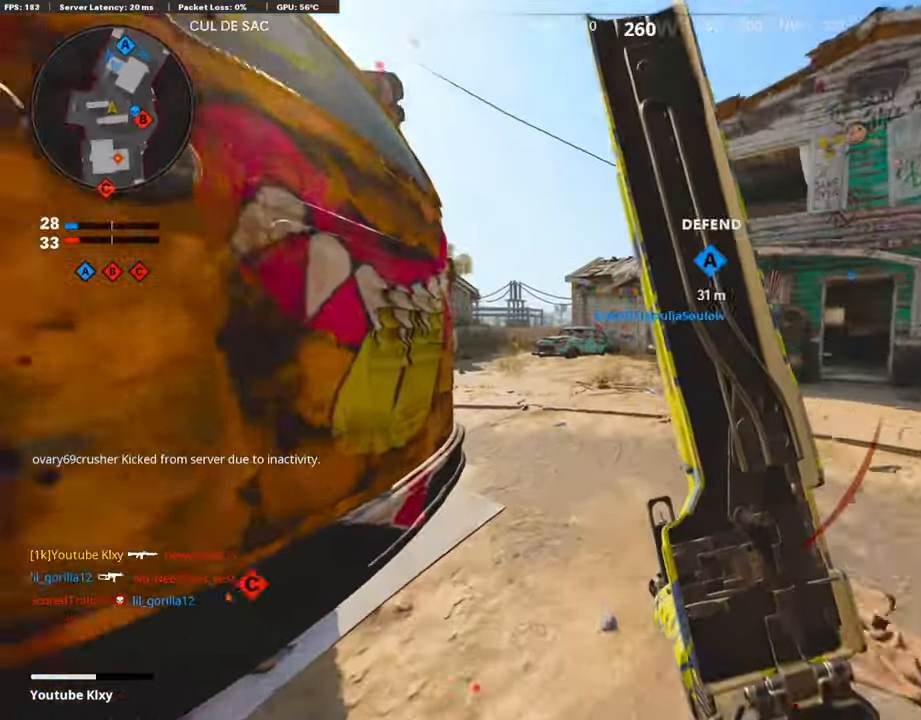
{"buttons": [], "left_stick": "up-left", "right_stick": "center", "events": [[67, "R3", "down"], [67, "right_stick", "center"], [219, "R3", "up"], [219, "right_stick", "left"], [353, "L3", "down"], [353, "R3", "down"], [353, "right_stick", "center"], [454, "L3", "up"], [454, "R3", "up"]]}
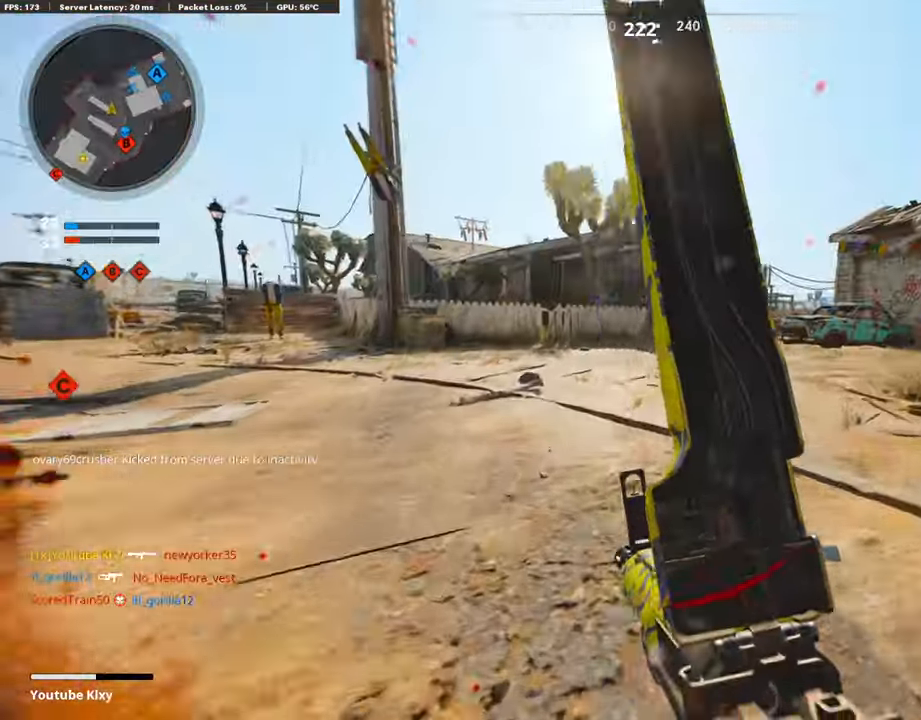
{"buttons": ["R3"], "left_stick": "up", "right_stick": "center", "events": [[17, "right_stick", "left"], [370, "R3", "down"], [420, "right_stick", "center"], [488, "left_stick", "up"]]}
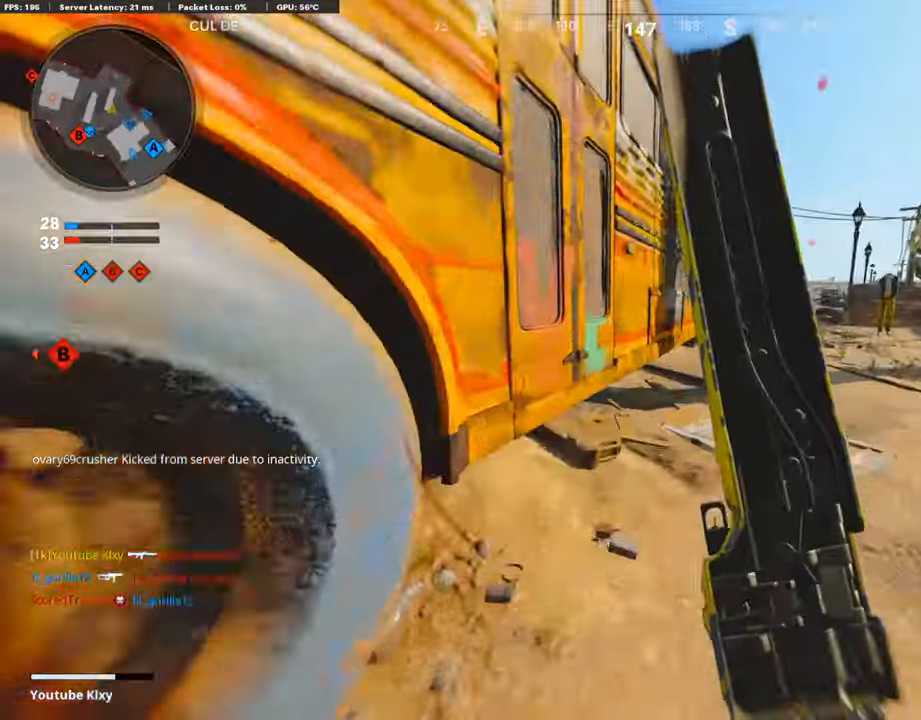
{"buttons": [], "left_stick": "up", "right_stick": "center", "events": [[34, "R3", "up"], [51, "right_stick", "right"], [101, "R3", "down"], [151, "L3", "down"], [219, "right_stick", "center"], [235, "R3", "up"], [252, "L3", "up"], [353, "L3", "down"], [504, "L3", "up"]]}
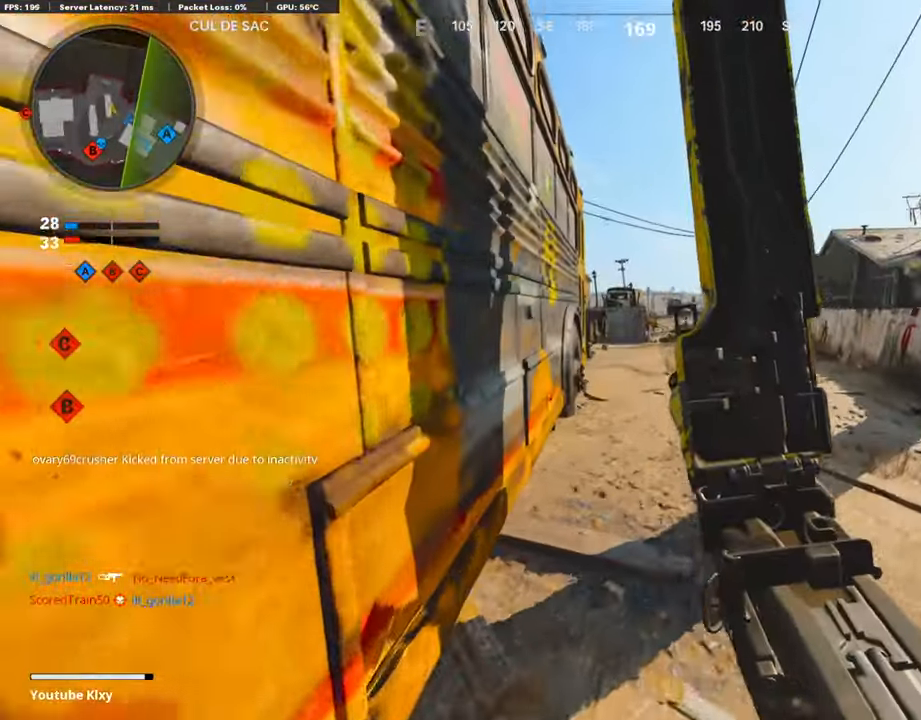
{"buttons": [], "left_stick": "up", "right_stick": "center", "events": []}
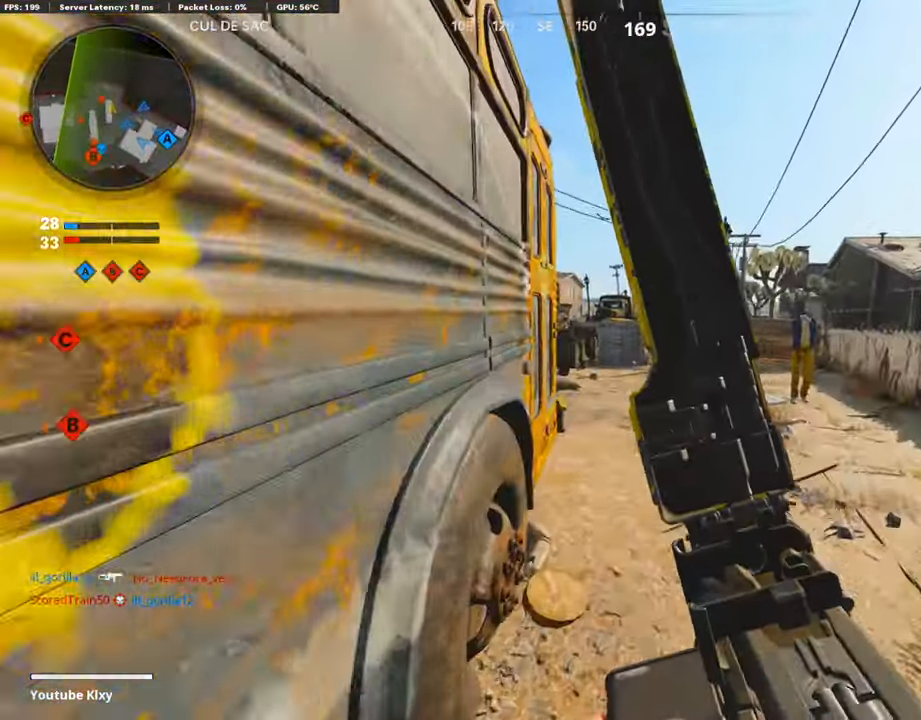
{"buttons": [], "left_stick": "down-left", "right_stick": "center", "events": [[34, "left_stick", "center"], [185, "right_stick", "right"], [202, "left_stick", "down-left"], [252, "right_stick", "center"]]}
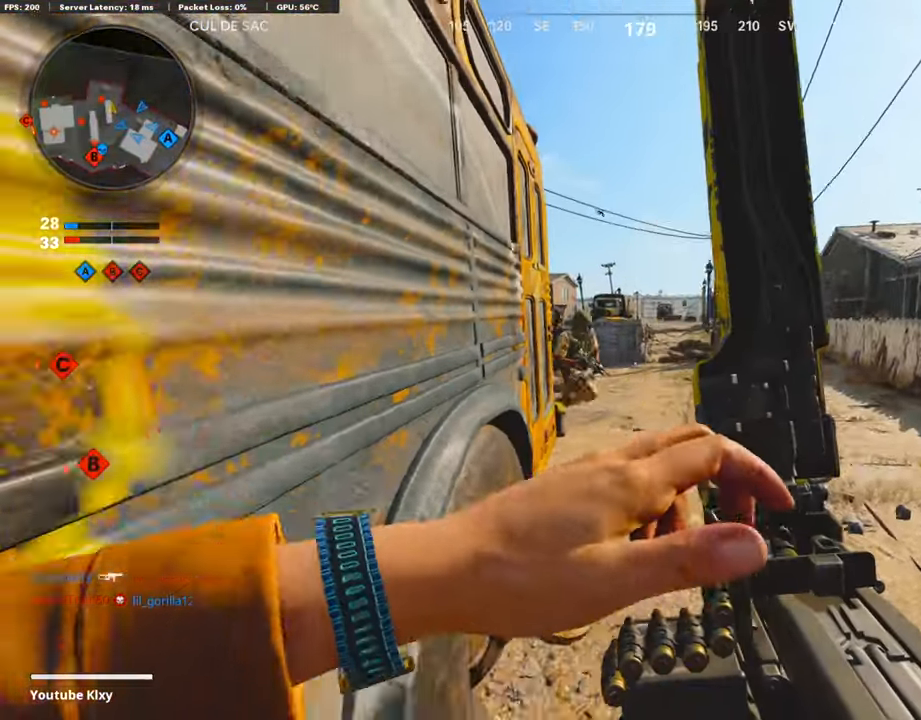
{"buttons": [], "left_stick": "center", "right_stick": "down-right", "events": [[118, "left_stick", "center"], [353, "left_stick", "down-right"], [404, "left_stick", "center"], [471, "right_stick", "down-right"]]}
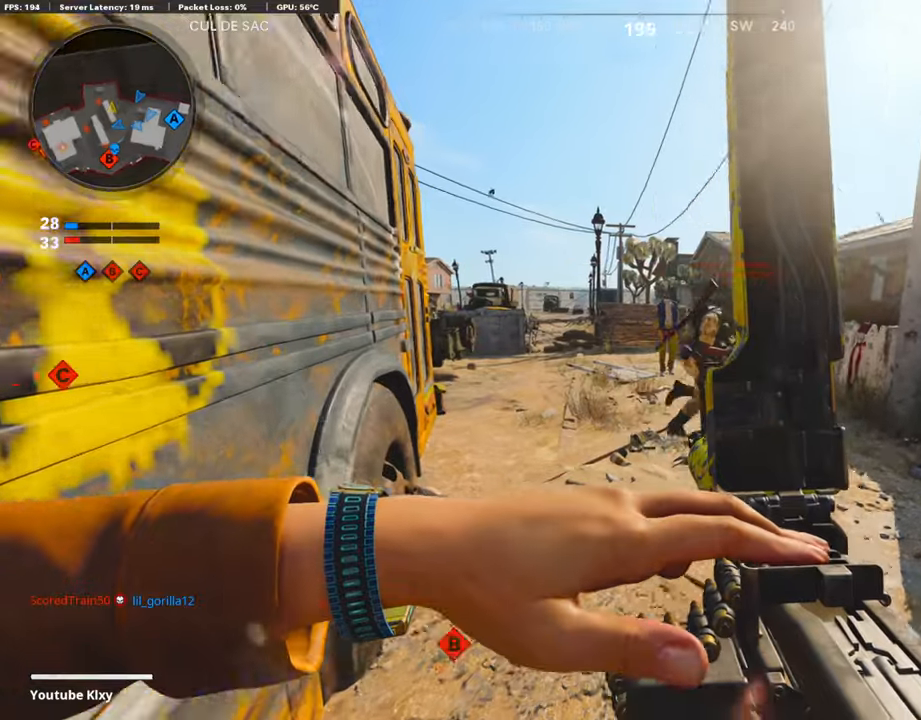
{"buttons": [], "left_stick": "center", "right_stick": "right", "events": [[134, "right_stick", "center"], [285, "right_stick", "right"]]}
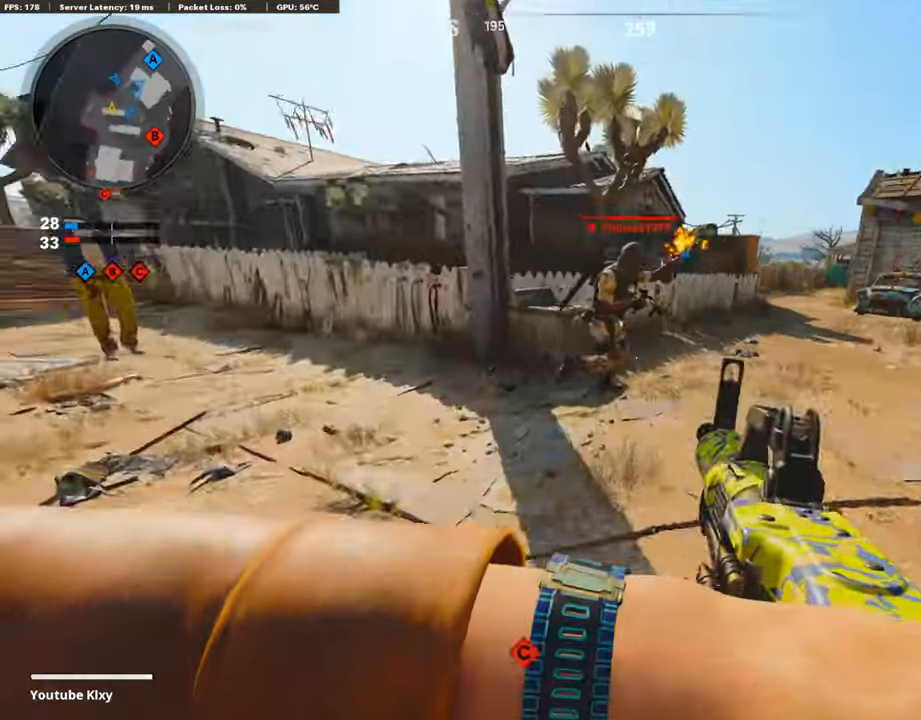
{"buttons": [], "left_stick": "left", "right_stick": "center", "events": [[134, "right_stick", "center"], [235, "TRIANGLE", "down"], [268, "left_stick", "left"], [285, "TRIANGLE", "up"], [352, "TRIANGLE", "down"], [420, "TRIANGLE", "up"]]}
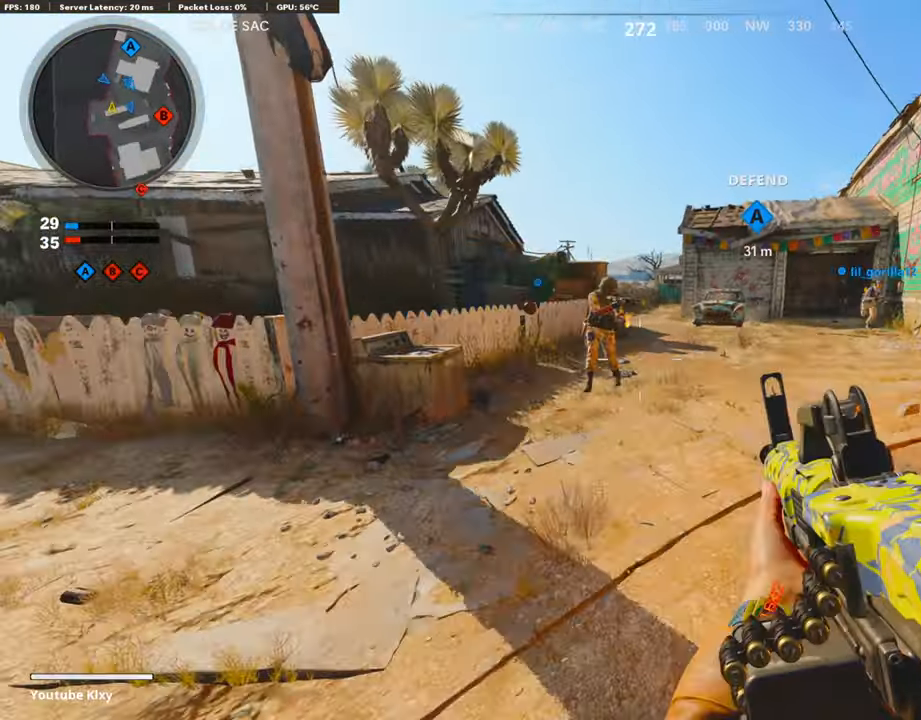
{"buttons": ["L1", "R1"], "left_stick": "right", "right_stick": "center", "events": [[51, "L1", "down"], [68, "CROSS", "down"], [84, "R1", "down"], [101, "left_stick", "up-right"], [118, "CROSS", "up"], [152, "left_stick", "right"], [252, "right_stick", "up-right"], [303, "left_stick", "center"], [303, "right_stick", "center"], [471, "left_stick", "right"]]}
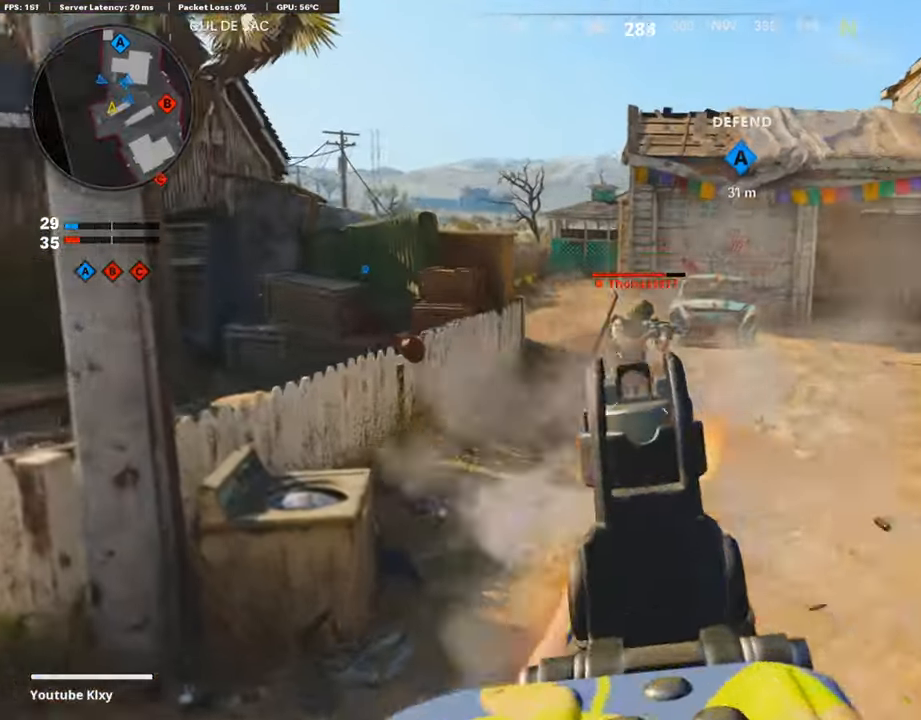
{"buttons": [], "left_stick": "center", "right_stick": "left", "events": [[84, "right_stick", "up-left"], [184, "right_stick", "up-right"], [403, "right_stick", "left"], [420, "L1", "up"], [436, "R1", "up"], [470, "left_stick", "center"]]}
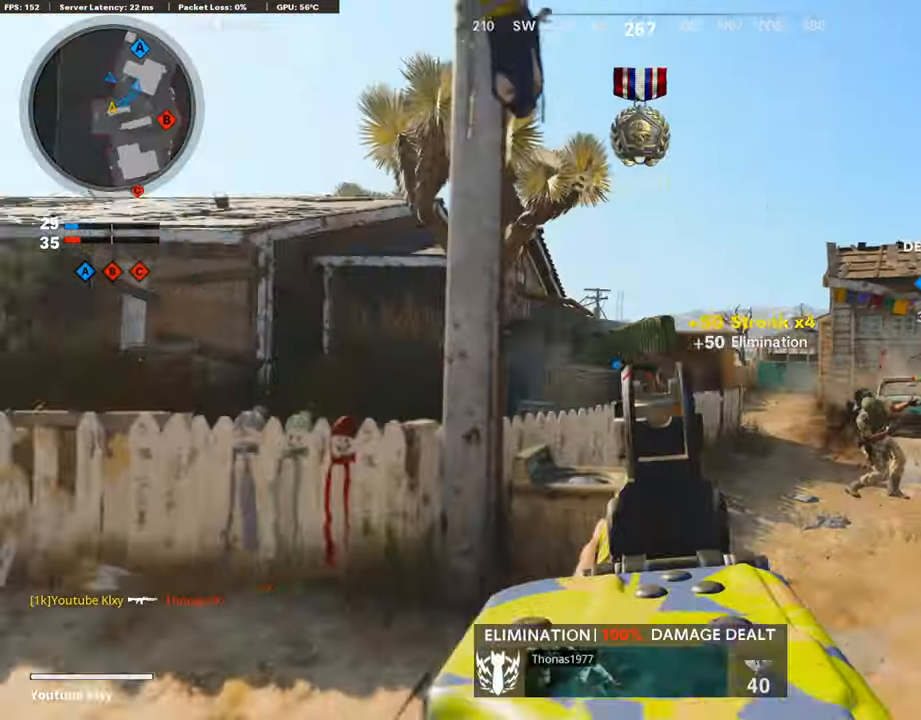
{"buttons": ["L3"], "left_stick": "up-right", "right_stick": "center", "events": [[67, "left_stick", "up"], [168, "right_stick", "center"], [252, "left_stick", "center"], [302, "right_stick", "down-left"], [403, "left_stick", "up-right"], [420, "right_stick", "center"], [504, "L3", "down"]]}
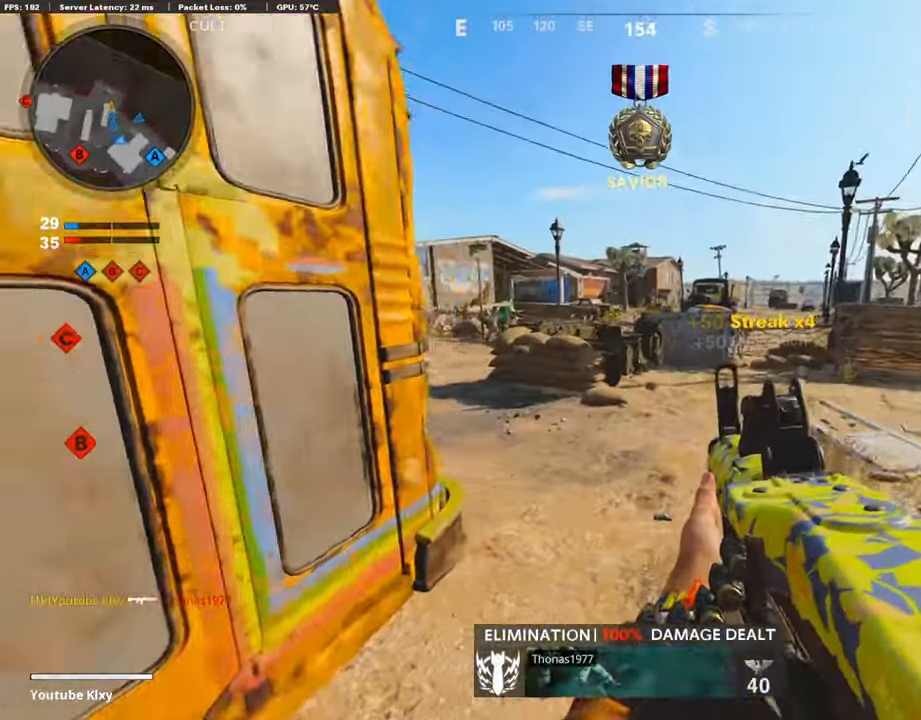
{"buttons": ["L1"], "left_stick": "right", "right_stick": "center", "events": [[33, "right_stick", "left"], [201, "R3", "down"], [201, "right_stick", "up-left"], [302, "L3", "up"], [302, "R3", "up"], [386, "right_stick", "center"], [403, "left_stick", "right"], [436, "CROSS", "down"], [436, "L1", "down"], [504, "CROSS", "up"]]}
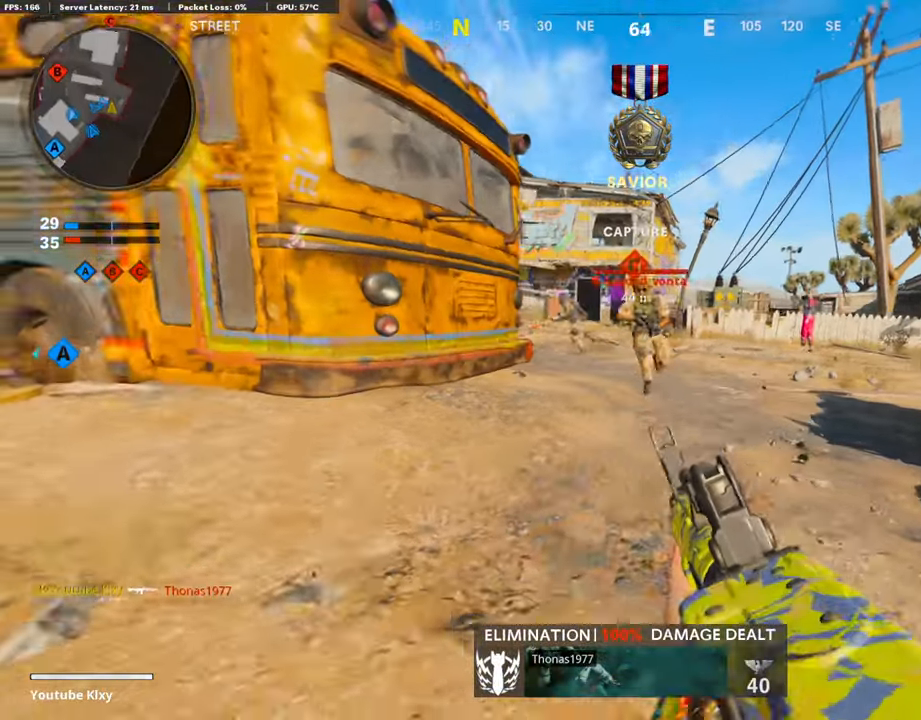
{"buttons": ["L1", "R1"], "left_stick": "left", "right_stick": "up", "events": [[16, "right_stick", "left"], [67, "right_stick", "center"], [117, "R1", "down"], [201, "right_stick", "left"], [268, "right_stick", "center"], [352, "left_stick", "left"], [369, "right_stick", "up"]]}
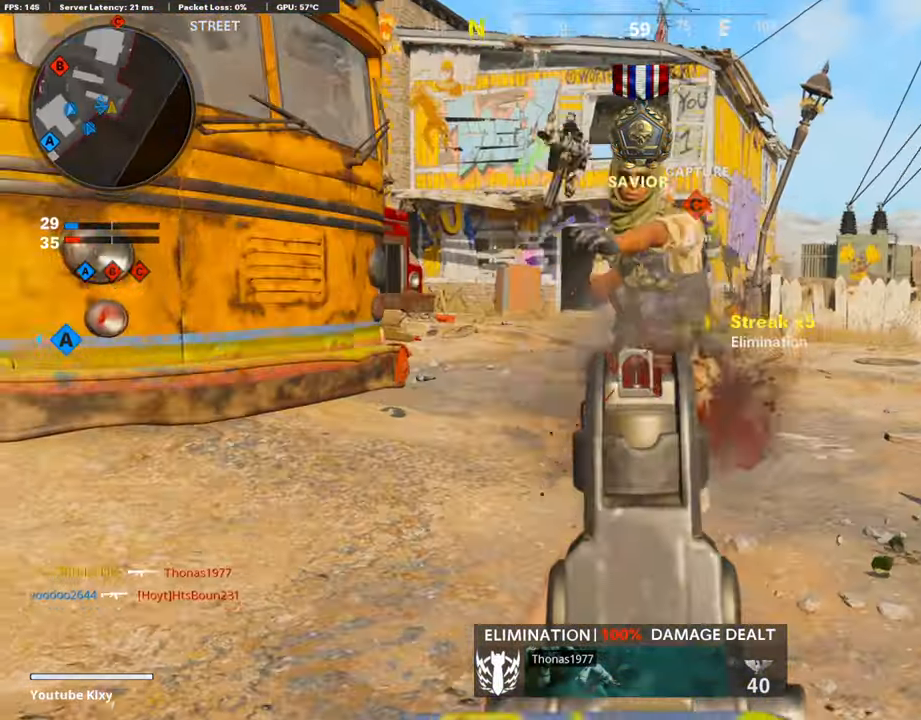
{"buttons": [], "left_stick": "up", "right_stick": "center", "events": [[33, "right_stick", "up-right"], [184, "right_stick", "left"], [201, "L1", "up"], [201, "R1", "up"], [268, "L3", "down"], [336, "left_stick", "up"], [369, "right_stick", "center"], [420, "L3", "up"]]}
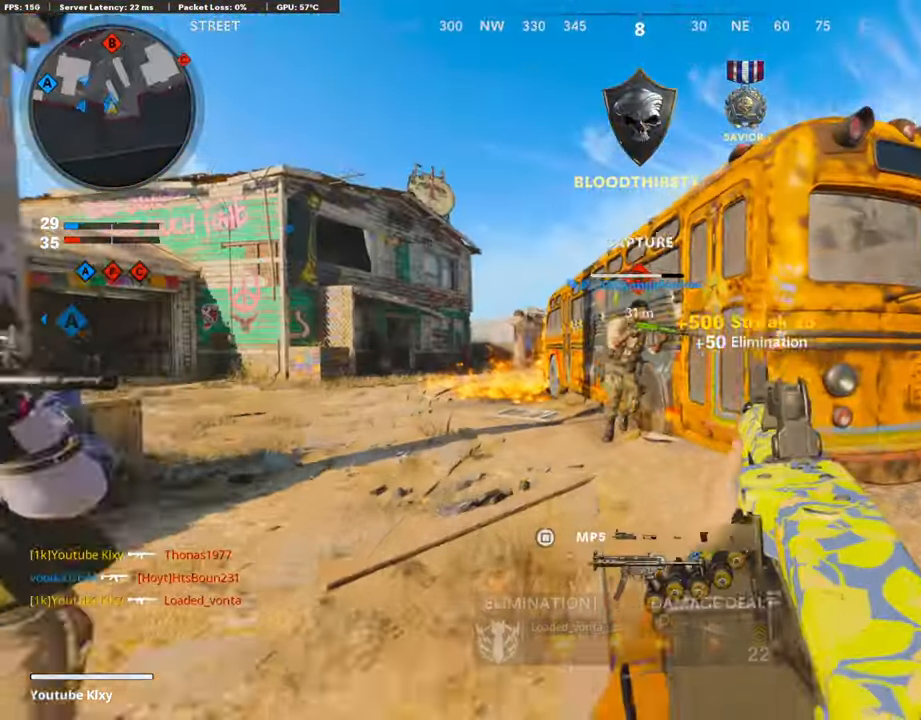
{"buttons": [], "left_stick": "left", "right_stick": "center", "events": [[470, "left_stick", "left"]]}
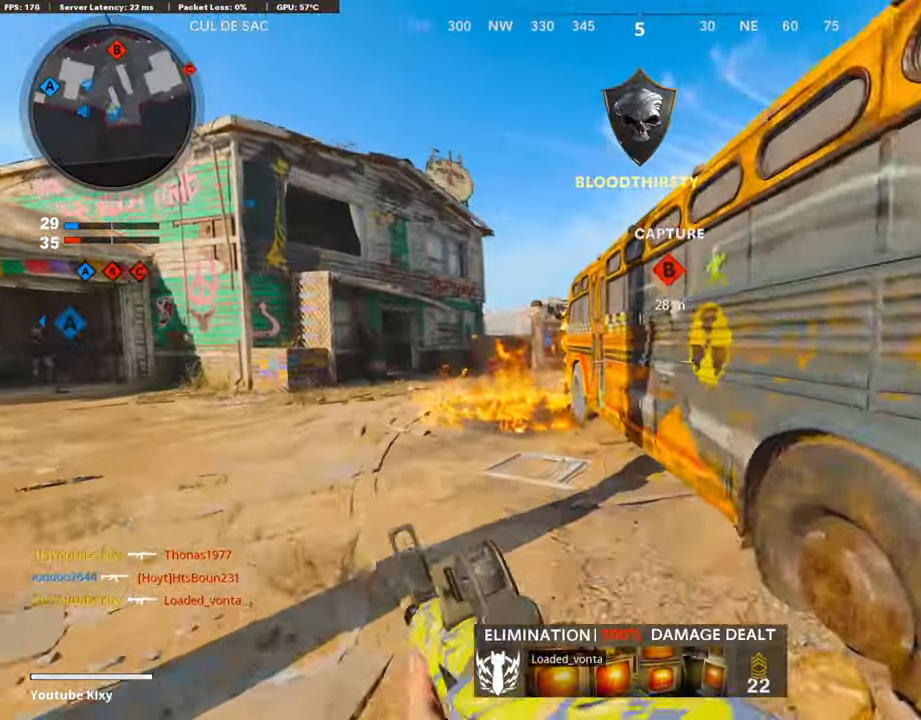
{"buttons": ["L3"], "left_stick": "up-left", "right_stick": "right", "events": [[201, "left_stick", "up-left"], [268, "L3", "down"], [487, "right_stick", "right"]]}
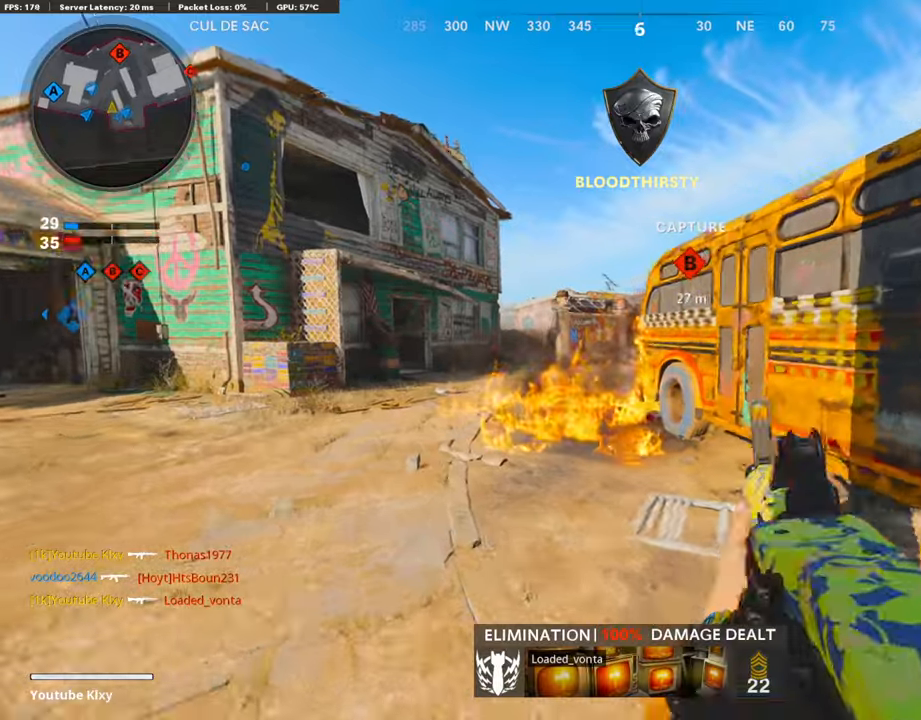
{"buttons": ["L1"], "left_stick": "right", "right_stick": "up", "events": [[67, "R3", "down"], [117, "L3", "up"], [151, "R3", "up"], [201, "R3", "down"], [269, "L1", "down"], [285, "right_stick", "center"], [302, "R3", "up"], [353, "left_stick", "left"], [437, "right_stick", "up"], [453, "left_stick", "center"], [504, "left_stick", "right"]]}
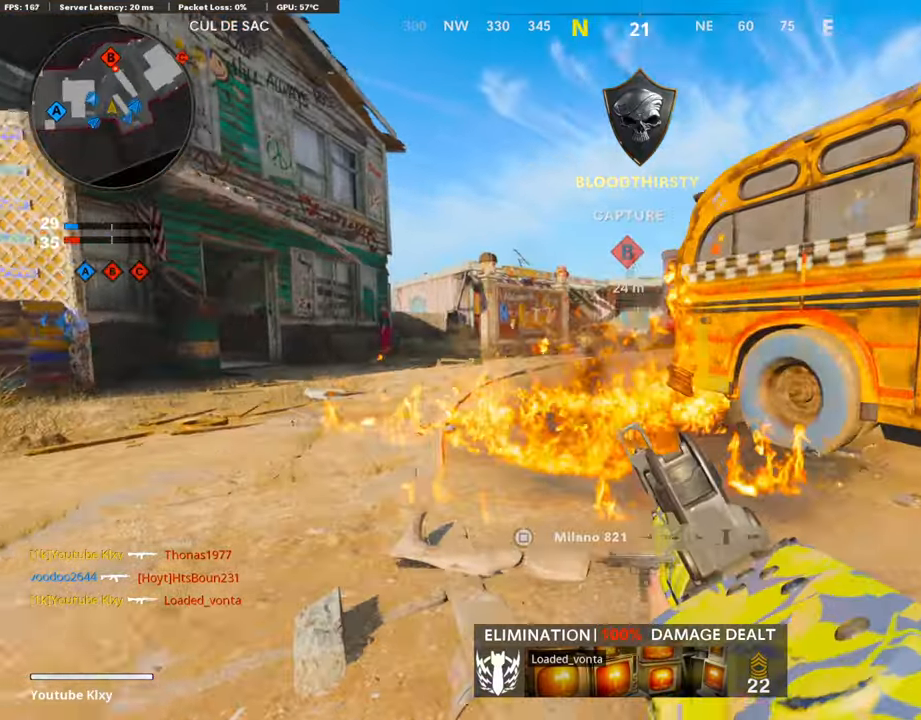
{"buttons": ["L1"], "left_stick": "center", "right_stick": "center", "events": [[117, "right_stick", "center"], [269, "right_stick", "up"], [302, "left_stick", "center"], [353, "left_stick", "left"], [470, "left_stick", "center"], [487, "right_stick", "center"]]}
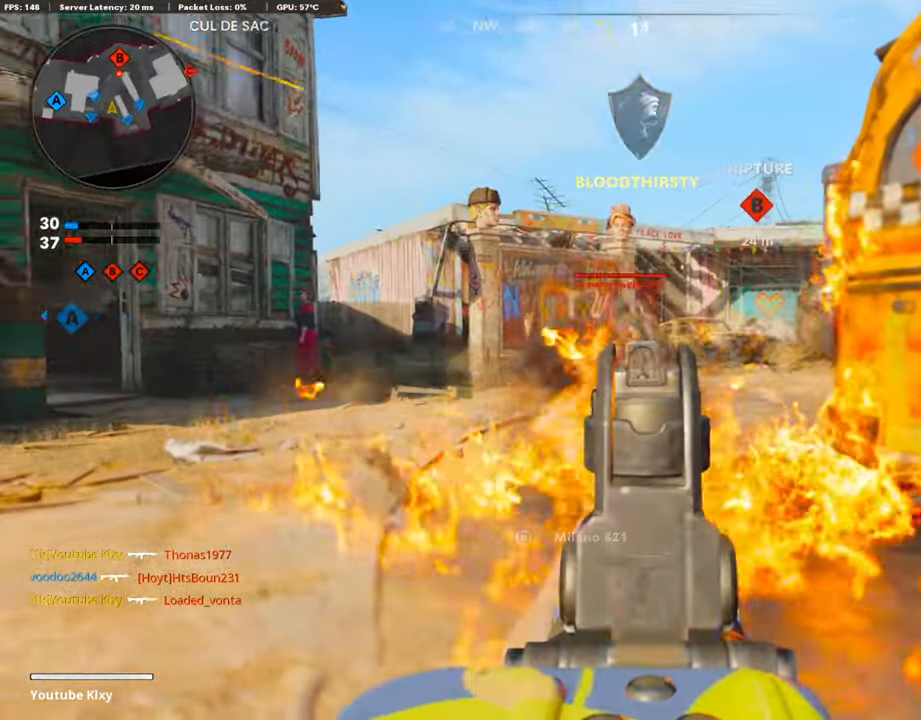
{"buttons": ["L1", "R1"], "left_stick": "down-right", "right_stick": "down", "events": [[17, "left_stick", "right"], [84, "R3", "down"], [168, "R1", "down"], [168, "R3", "up"], [201, "right_stick", "left"], [218, "left_stick", "down-left"], [353, "left_stick", "down-right"], [403, "right_stick", "center"], [470, "right_stick", "down"]]}
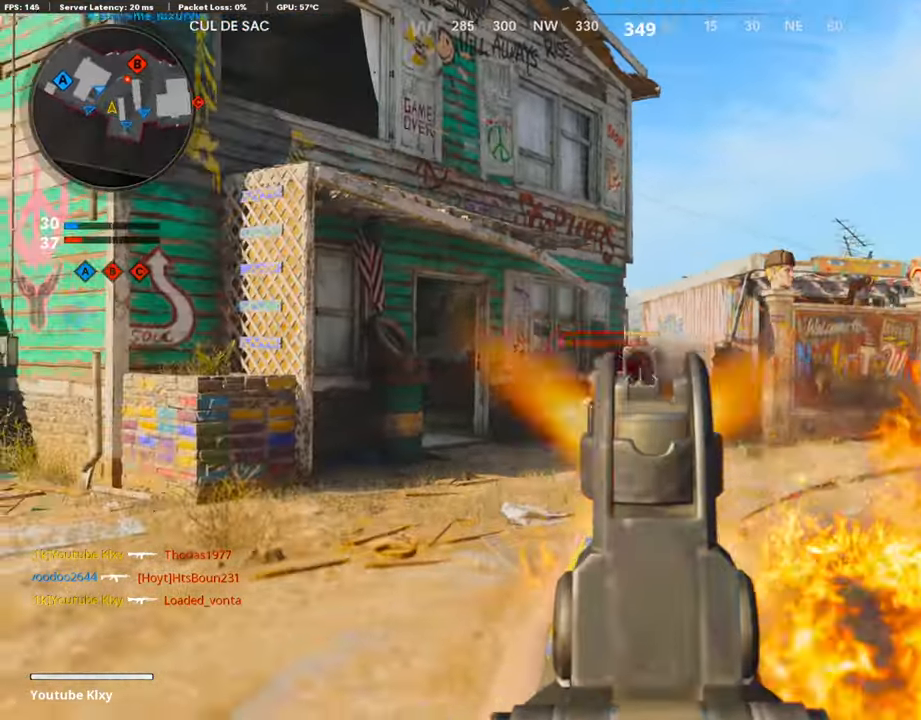
{"buttons": ["L1", "R1"], "left_stick": "down-right", "right_stick": "left", "events": [[67, "right_stick", "down-left"], [218, "right_stick", "center"], [319, "right_stick", "left"]]}
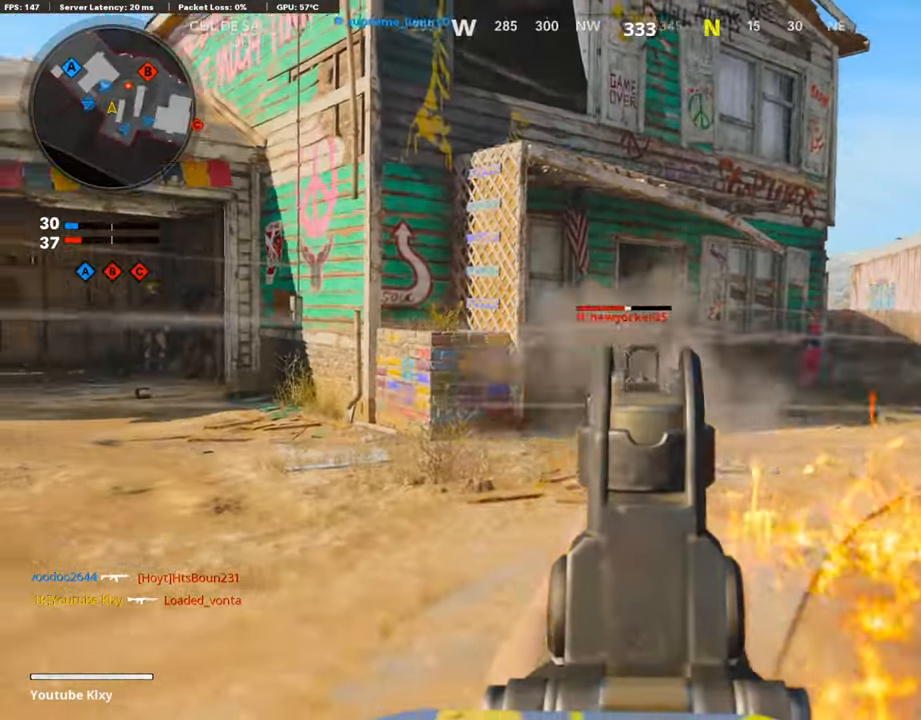
{"buttons": ["L1", "R1"], "left_stick": "down-right", "right_stick": "left", "events": [[67, "right_stick", "center"], [353, "right_stick", "up-left"], [487, "right_stick", "left"]]}
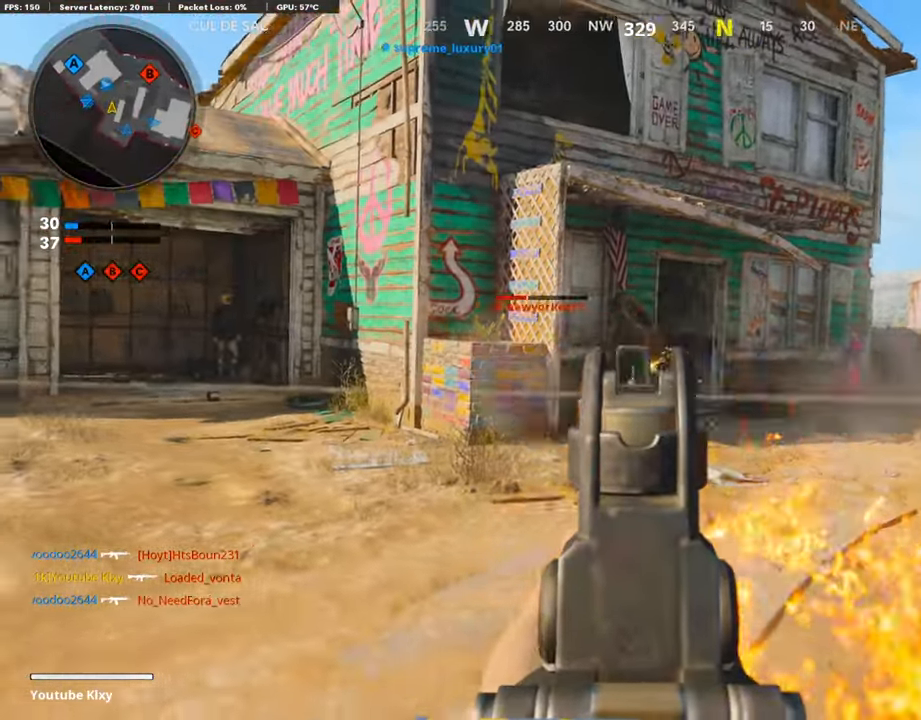
{"buttons": [], "left_stick": "down-right", "right_stick": "left", "events": [[403, "L1", "up"], [403, "R1", "up"]]}
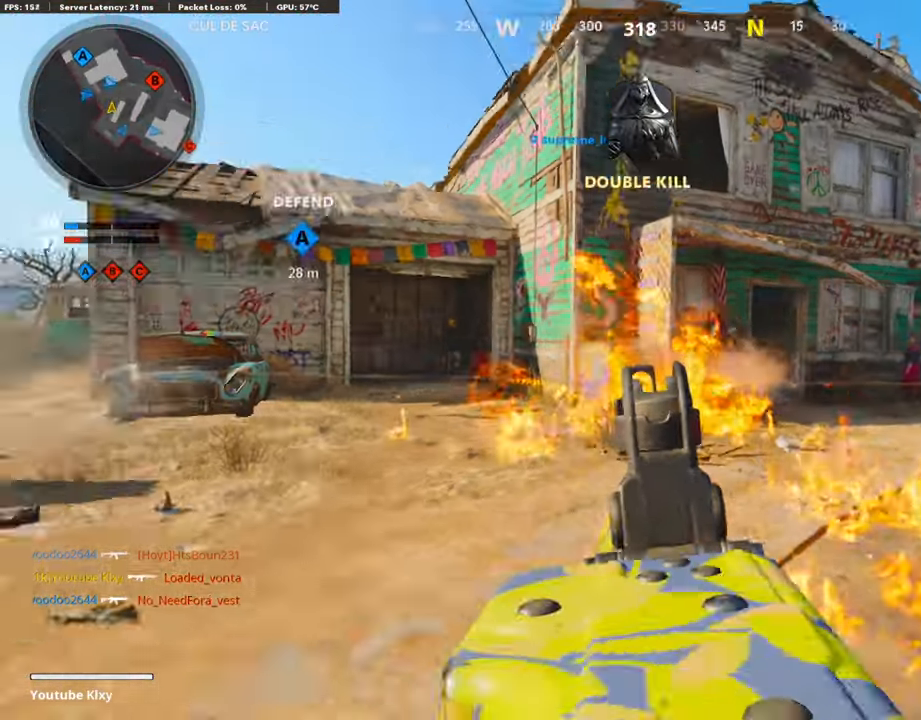
{"buttons": [], "left_stick": "up", "right_stick": "center", "events": [[134, "left_stick", "down-left"], [252, "left_stick", "up-left"], [269, "L3", "down"], [336, "right_stick", "center"], [420, "L3", "up"], [420, "left_stick", "up"]]}
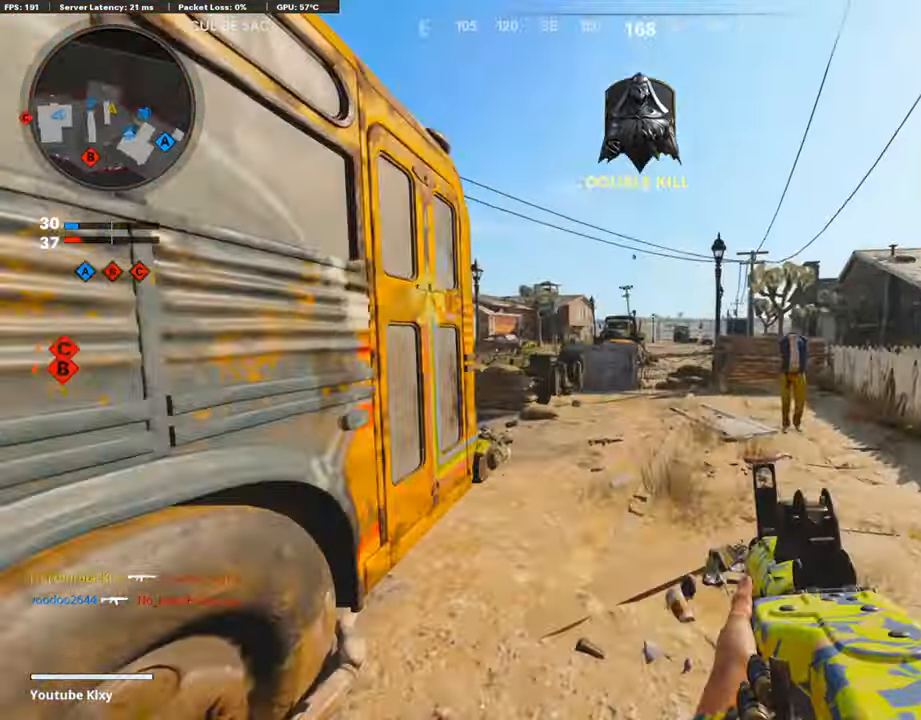
{"buttons": [], "left_stick": "up-right", "right_stick": "left", "events": [[151, "right_stick", "left"], [353, "R3", "down"], [470, "R3", "up"], [504, "left_stick", "up-right"]]}
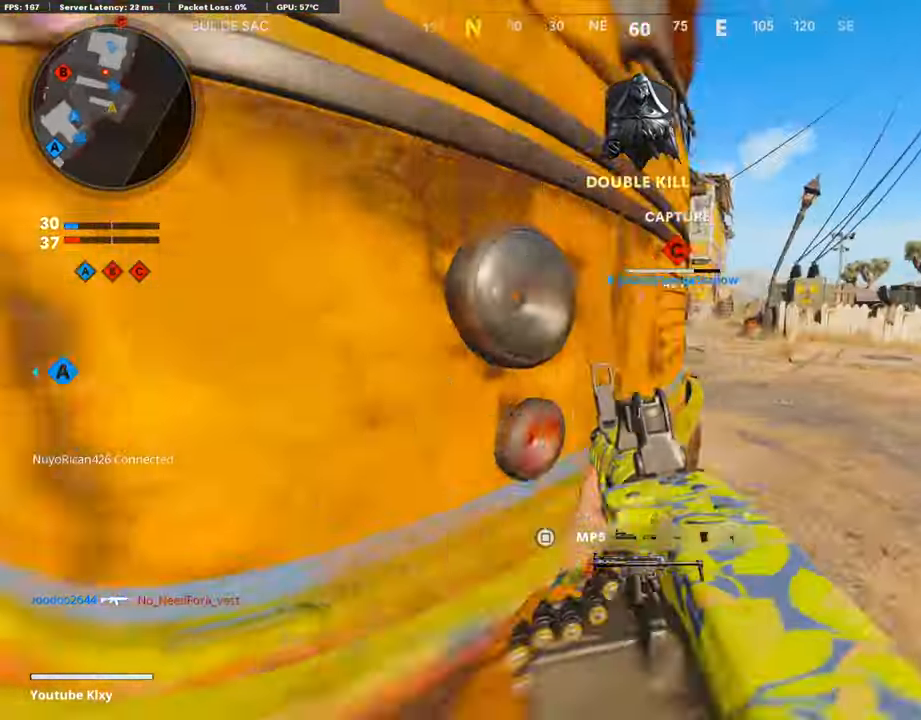
{"buttons": ["L1"], "left_stick": "up-right", "right_stick": "up-left", "events": [[33, "right_stick", "center"], [84, "CROSS", "down"], [134, "L1", "down"], [151, "CROSS", "up"], [151, "right_stick", "left"], [218, "right_stick", "center"], [403, "right_stick", "up-left"]]}